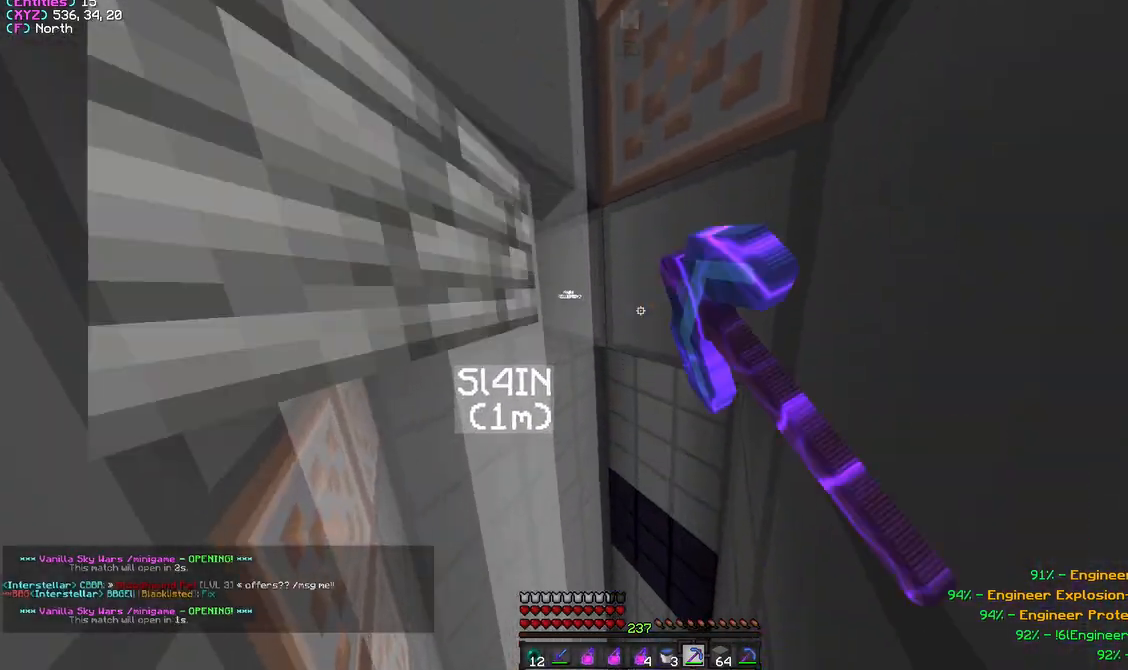
Gameplay with keyboard and mouse; each line is a JSON object with the keys and mouse buttons held at the frame after it. "events" lists presses ("down") and releases ("up") of "a", "d", "s", "w", "mouse_left" and "mouse_right" between this image and that frame as [ms after this image, input, new state], when the widget could be followed in between. "mouse_left", "mouse_right" = the "left", "right" buttons of the "mouse" list. No other keys are recorded. Fast repeated clicks can show as one long hold. Mouse movement is not recorded.
{"keys": [], "mouse": [], "events": [[17, "mouse_left", "up"], [250, "w", "down"], [350, "w", "up"]]}
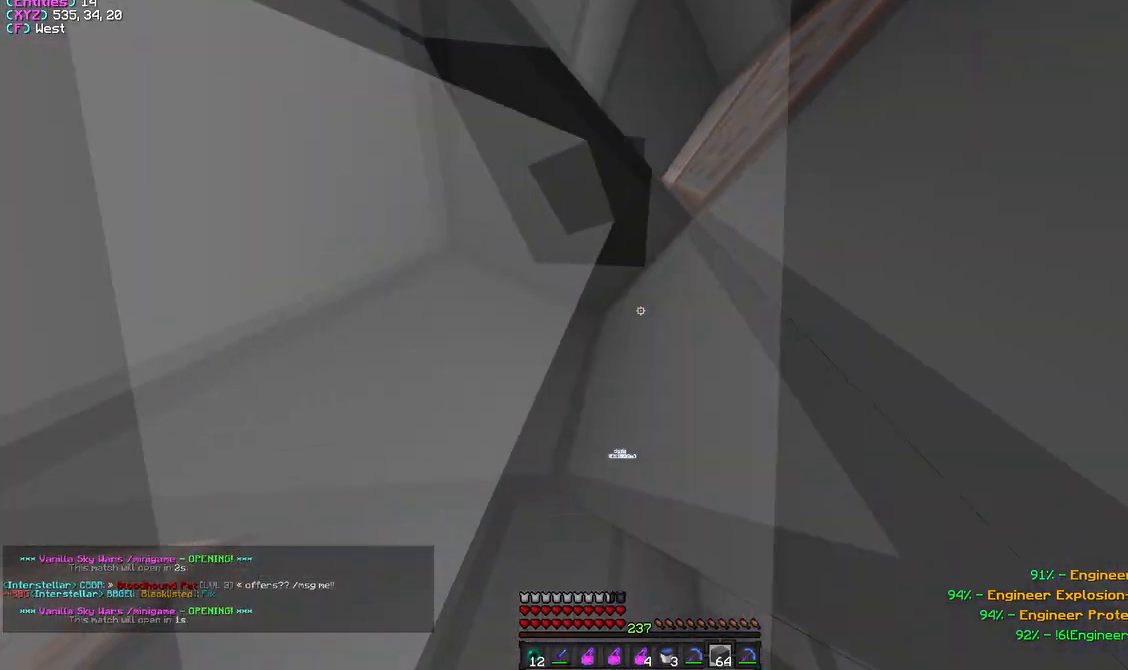
{"keys": [], "mouse": [], "events": [[217, "d", "down"], [333, "d", "up"]]}
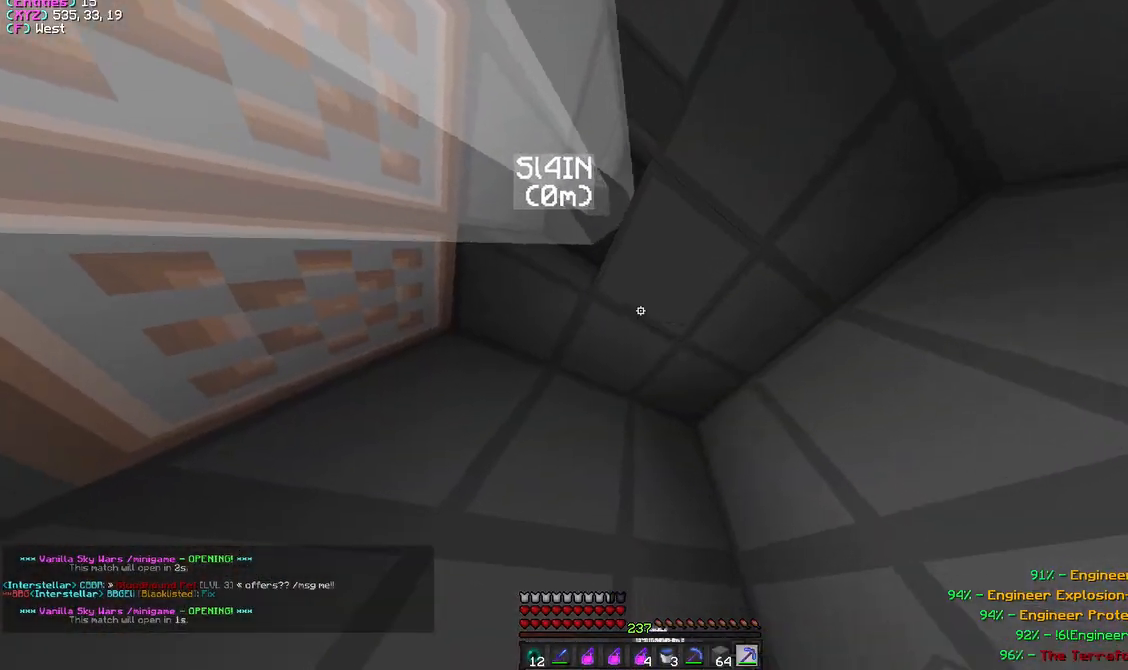
{"keys": [], "mouse": [], "events": [[417, "a", "down"], [500, "a", "up"]]}
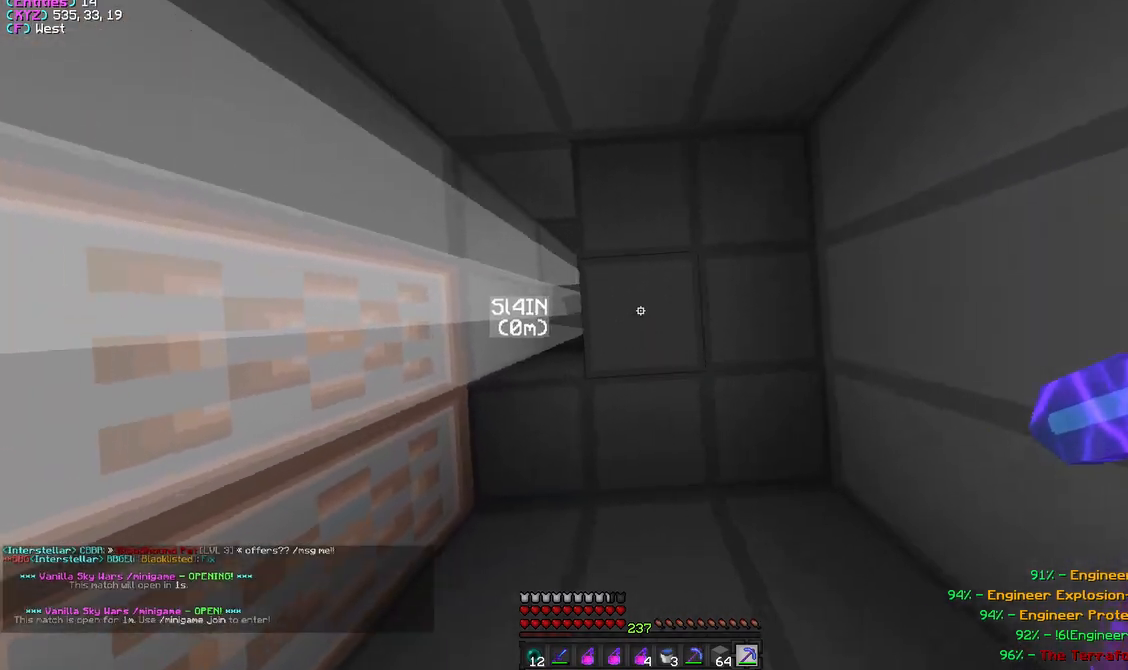
{"keys": [], "mouse": [], "events": [[183, "d", "down"], [267, "d", "up"]]}
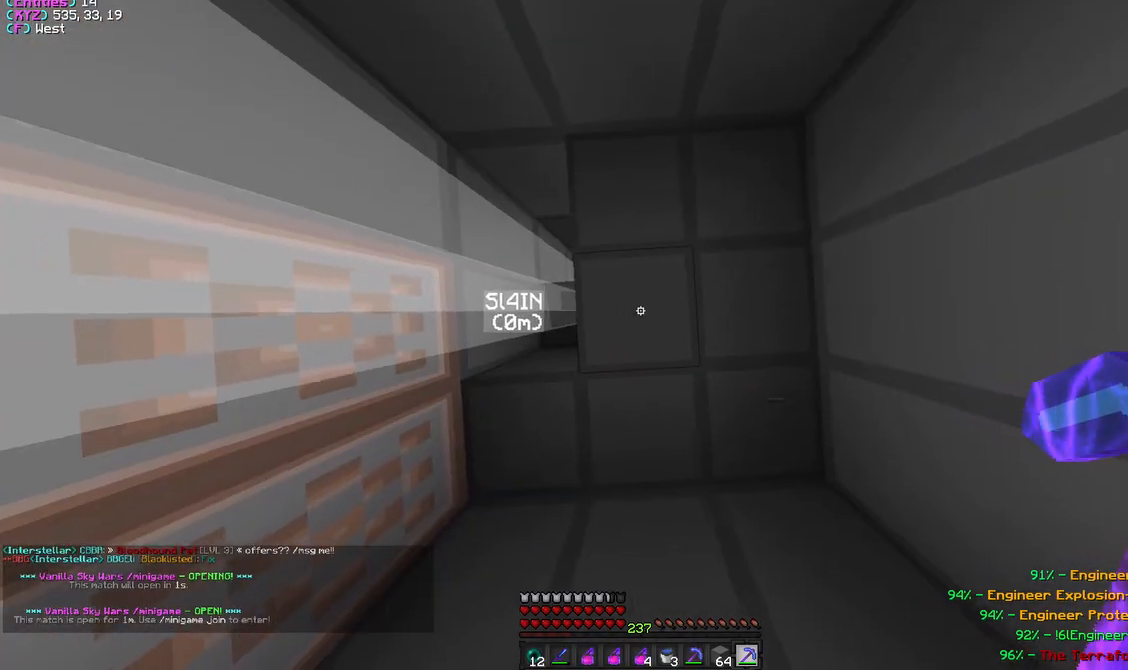
{"keys": [], "mouse": [], "events": [[33, "mouse_left", "down"], [183, "mouse_left", "up"], [400, "a", "down"], [483, "a", "up"]]}
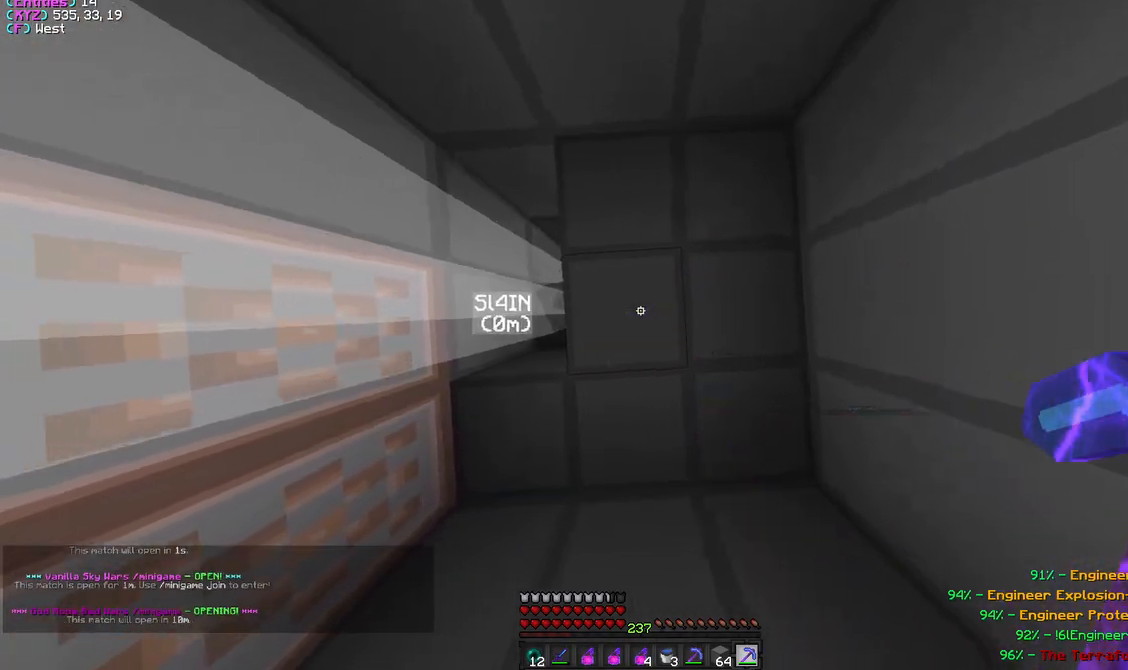
{"keys": [], "mouse": [], "events": [[33, "mouse_left", "down"], [217, "d", "down"], [217, "mouse_left", "up"], [317, "d", "up"]]}
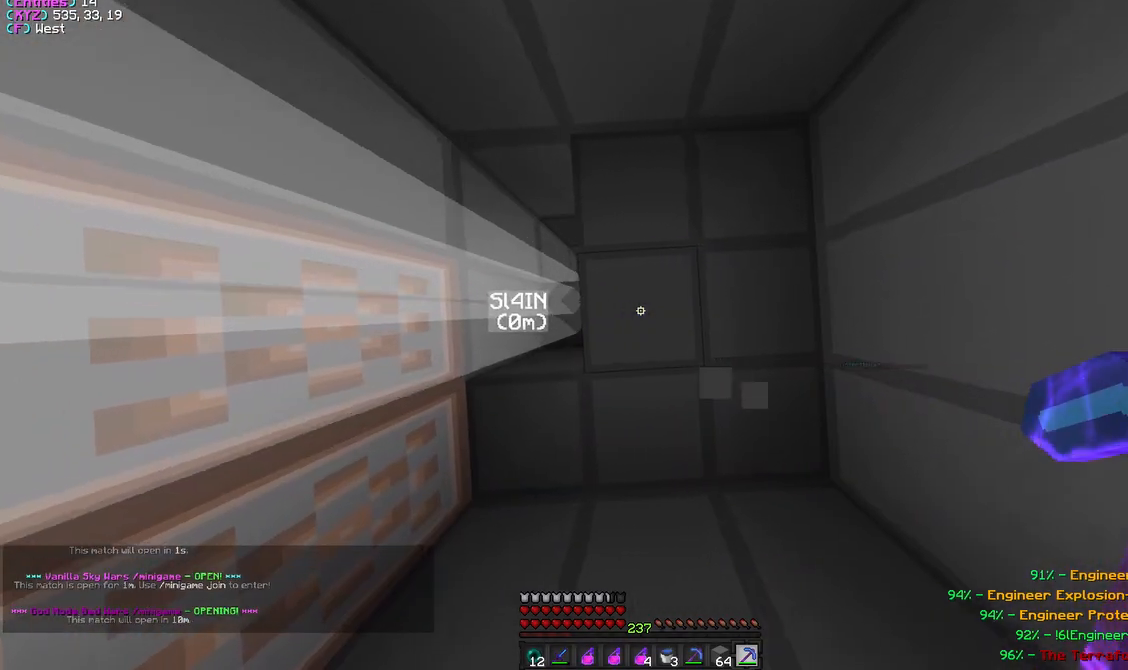
{"keys": [], "mouse": [], "events": [[67, "mouse_left", "down"], [400, "mouse_left", "up"]]}
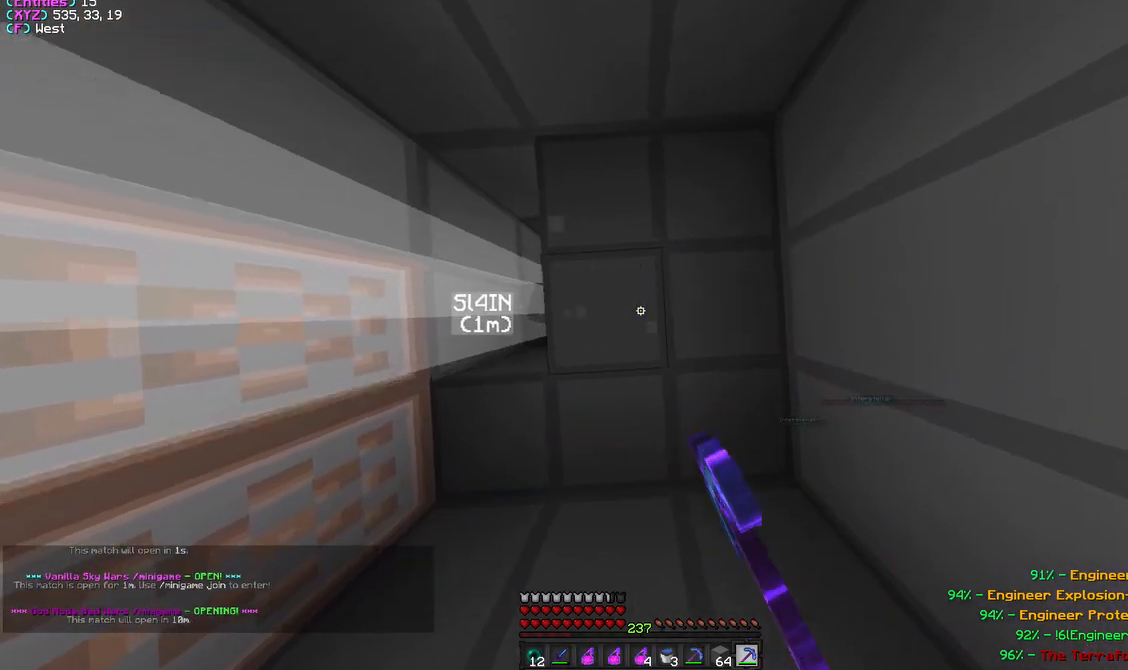
{"keys": ["d"], "mouse": ["left"], "events": [[150, "mouse_left", "down"], [233, "a", "down"], [300, "a", "up"], [500, "d", "down"]]}
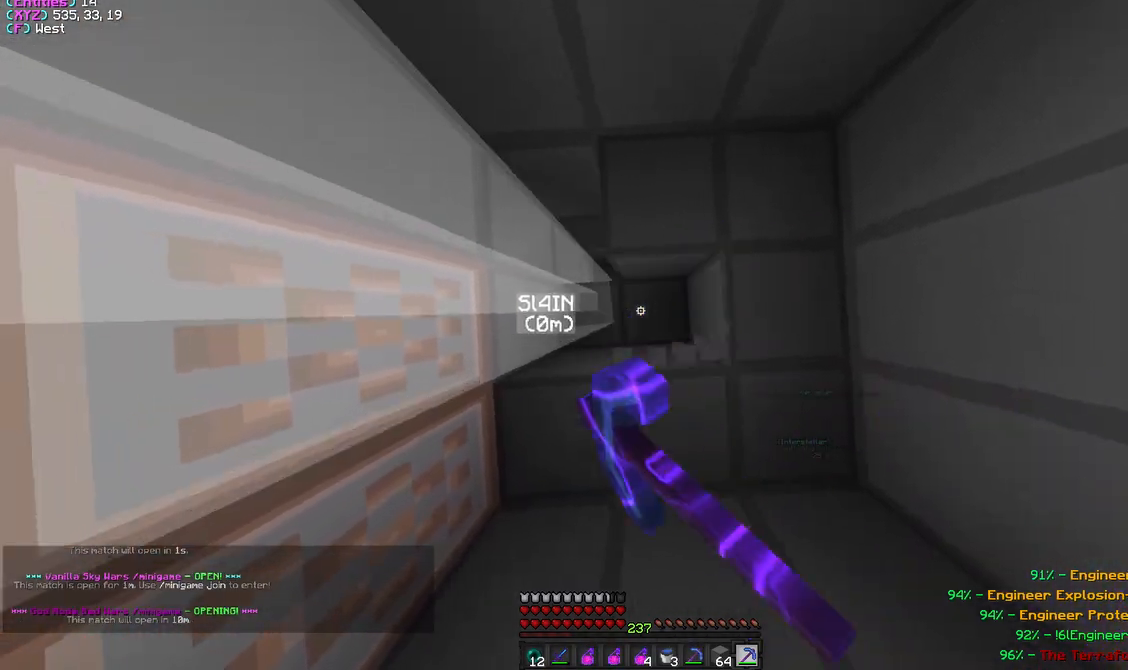
{"keys": [], "mouse": [], "events": [[100, "d", "up"], [150, "mouse_left", "up"]]}
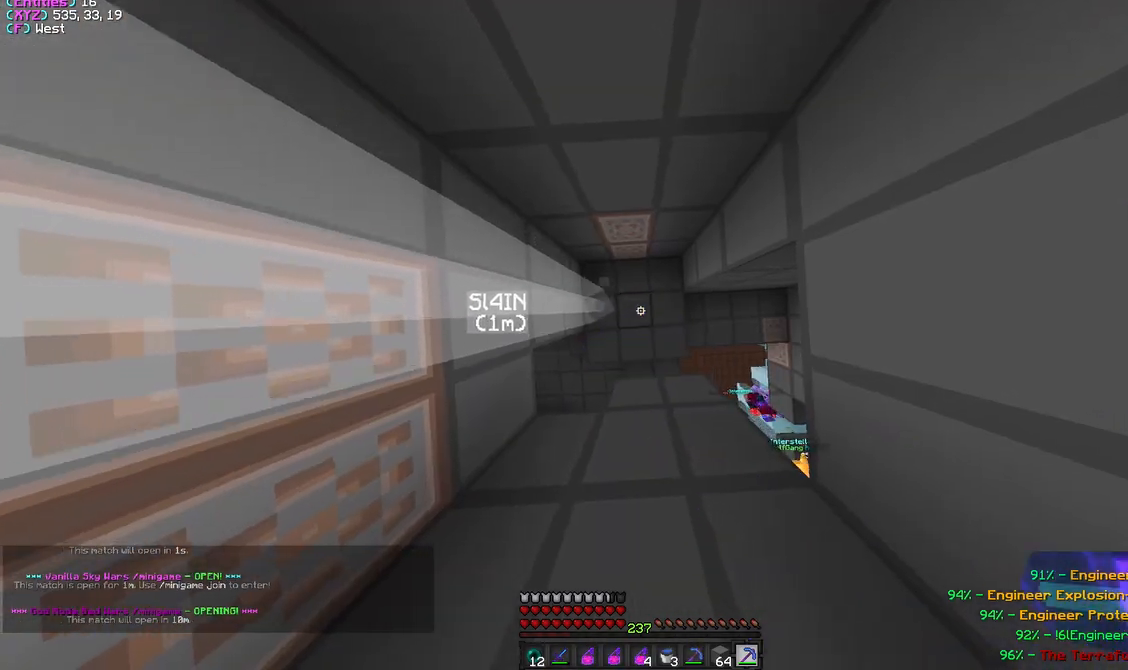
{"keys": [], "mouse": [], "events": [[333, "s", "down"], [400, "s", "up"]]}
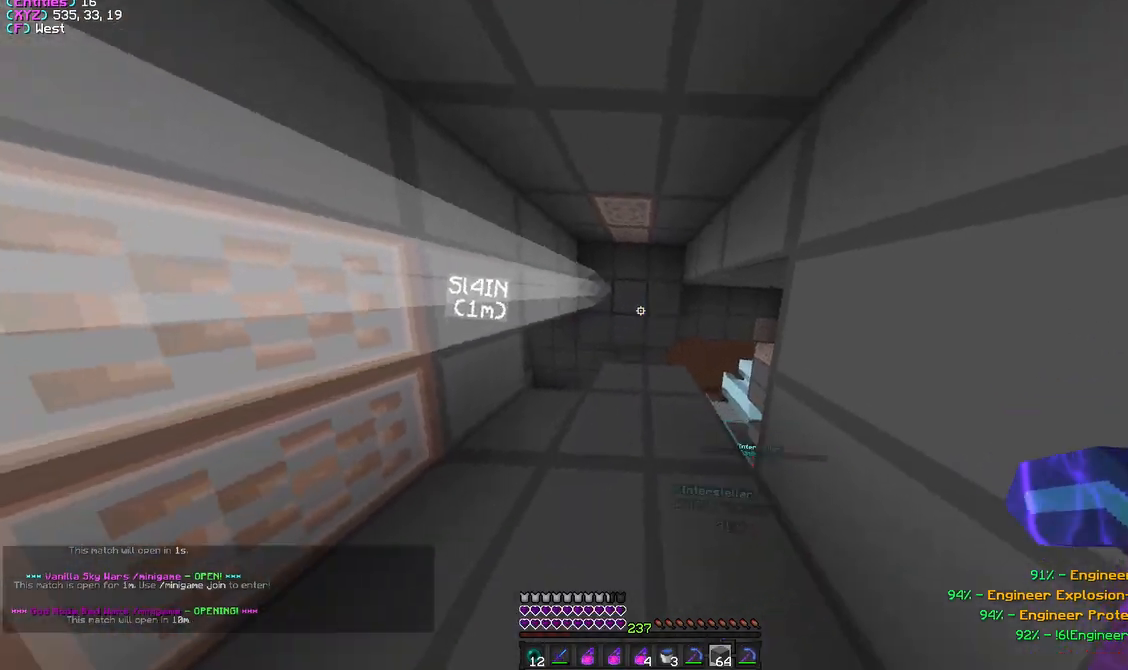
{"keys": ["s"], "mouse": ["right"], "events": [[383, "s", "down"], [450, "mouse_right", "down"]]}
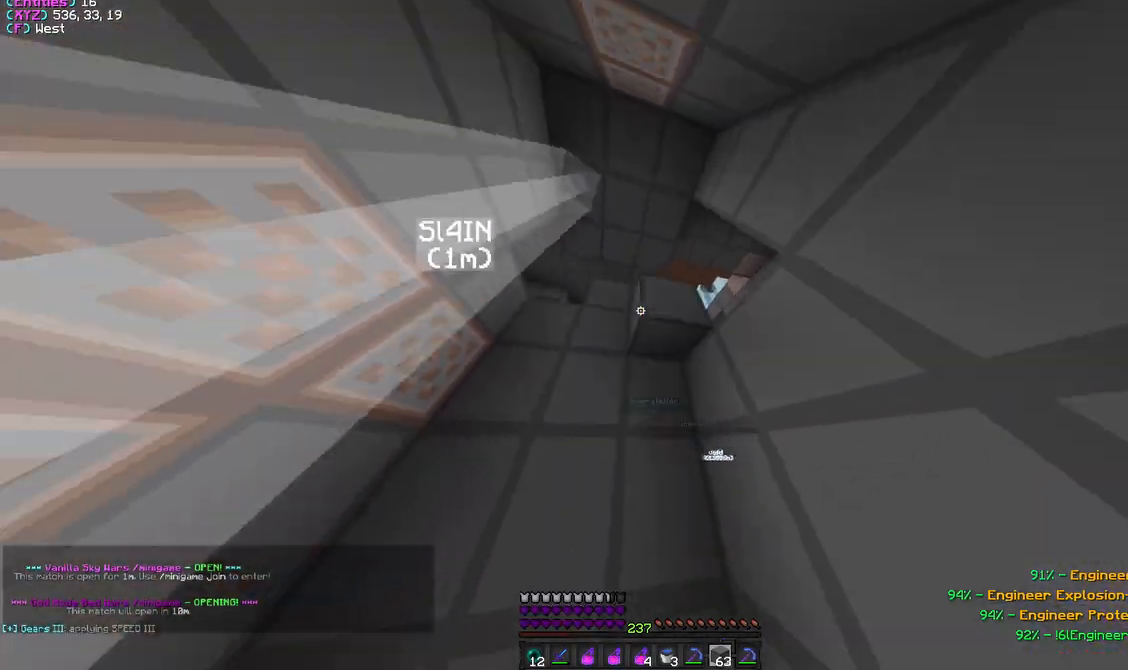
{"keys": ["d"], "mouse": ["right"], "events": [[17, "a", "down"], [33, "s", "up"], [83, "mouse_right", "up"], [150, "a", "up"], [267, "mouse_right", "down"], [417, "d", "down"], [417, "mouse_right", "up"], [450, "mouse_right", "down"]]}
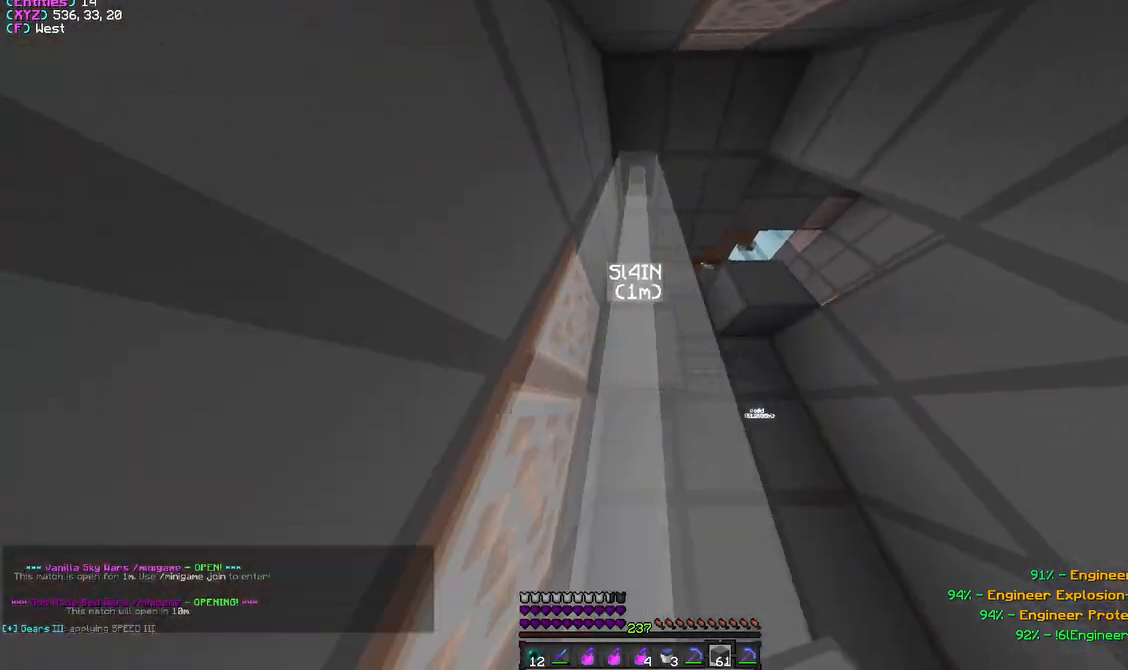
{"keys": [], "mouse": ["right"], "events": [[33, "d", "up"], [117, "s", "down"], [133, "d", "down"], [300, "s", "up"], [317, "d", "up"], [400, "mouse_right", "up"], [483, "mouse_right", "down"]]}
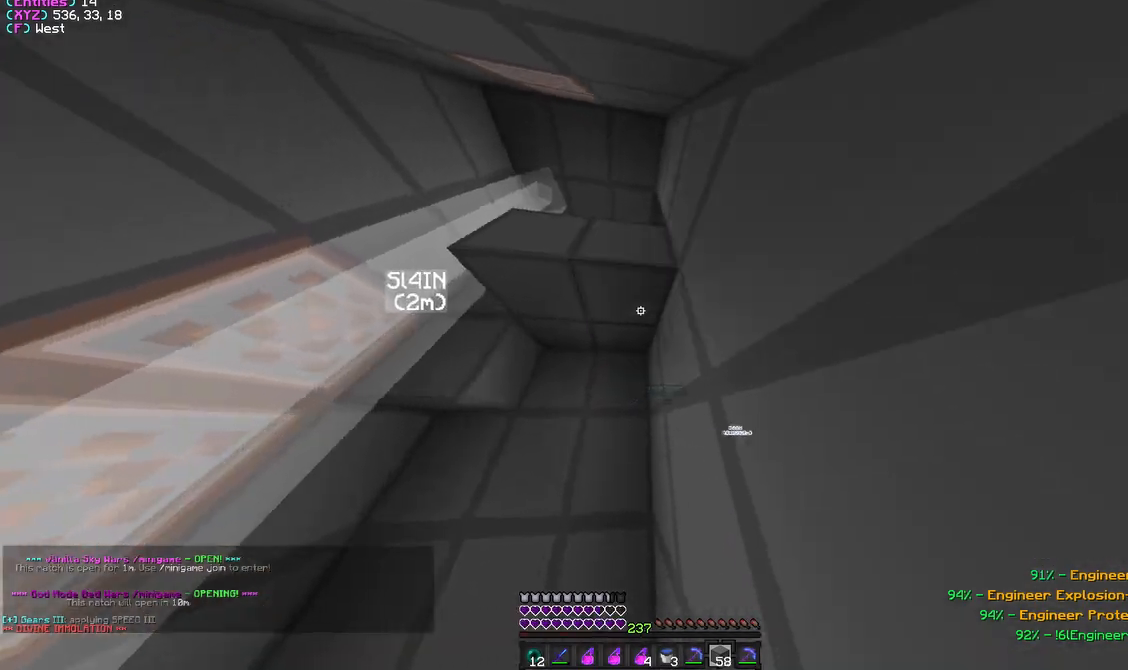
{"keys": [], "mouse": ["right"], "events": [[67, "a", "down"], [117, "s", "down"], [133, "mouse_right", "up"], [450, "mouse_right", "down"], [467, "a", "up"], [483, "s", "up"]]}
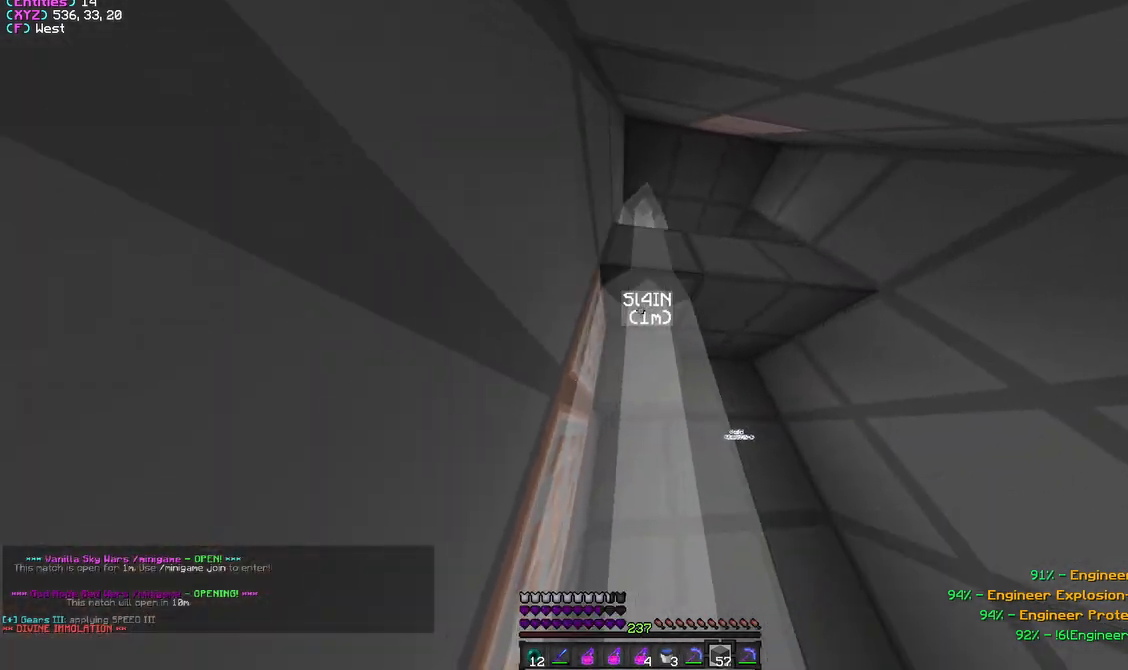
{"keys": [], "mouse": [], "events": [[33, "d", "down"], [67, "mouse_right", "up"], [183, "mouse_right", "down"], [183, "s", "down"], [317, "mouse_right", "up"], [367, "s", "up"], [400, "d", "up"]]}
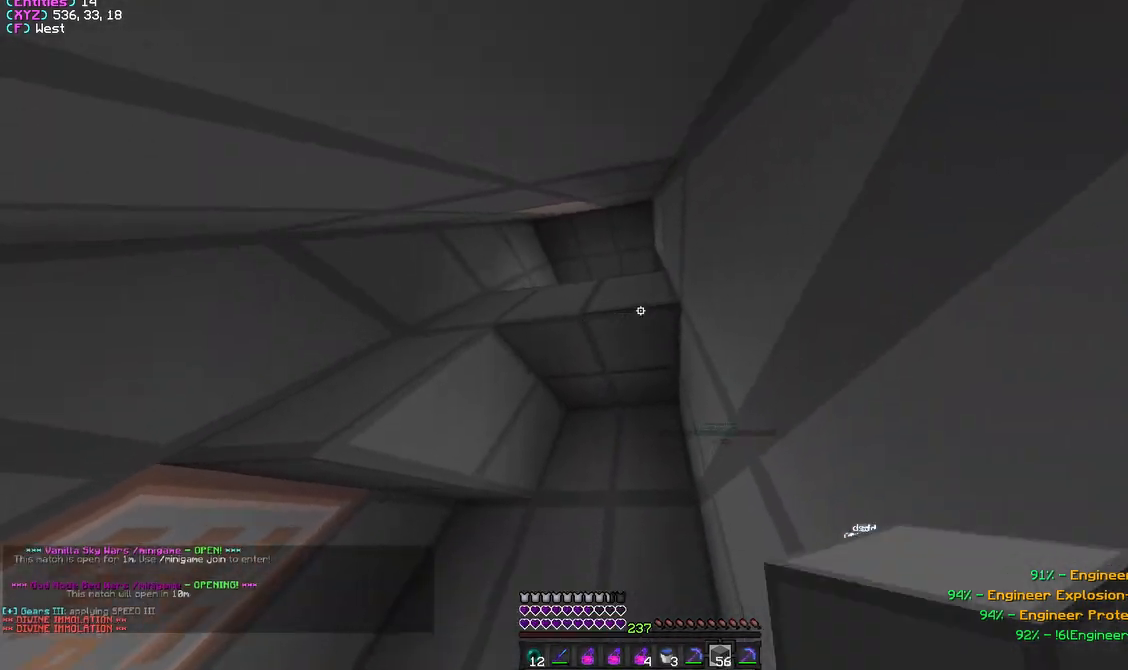
{"keys": [], "mouse": [], "events": [[50, "a", "down"], [50, "mouse_right", "down"], [100, "s", "down"], [217, "mouse_right", "up"], [300, "mouse_right", "down"], [317, "s", "up"], [333, "a", "up"], [433, "mouse_right", "up"]]}
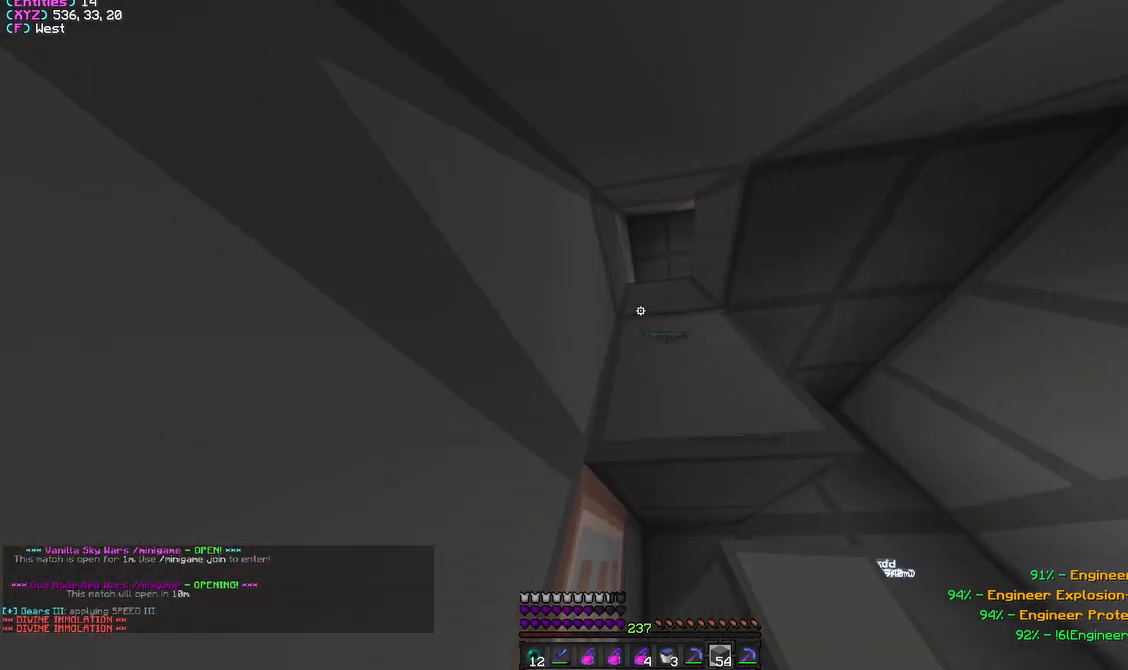
{"keys": [], "mouse": [], "events": [[33, "mouse_right", "down"], [183, "mouse_right", "up"]]}
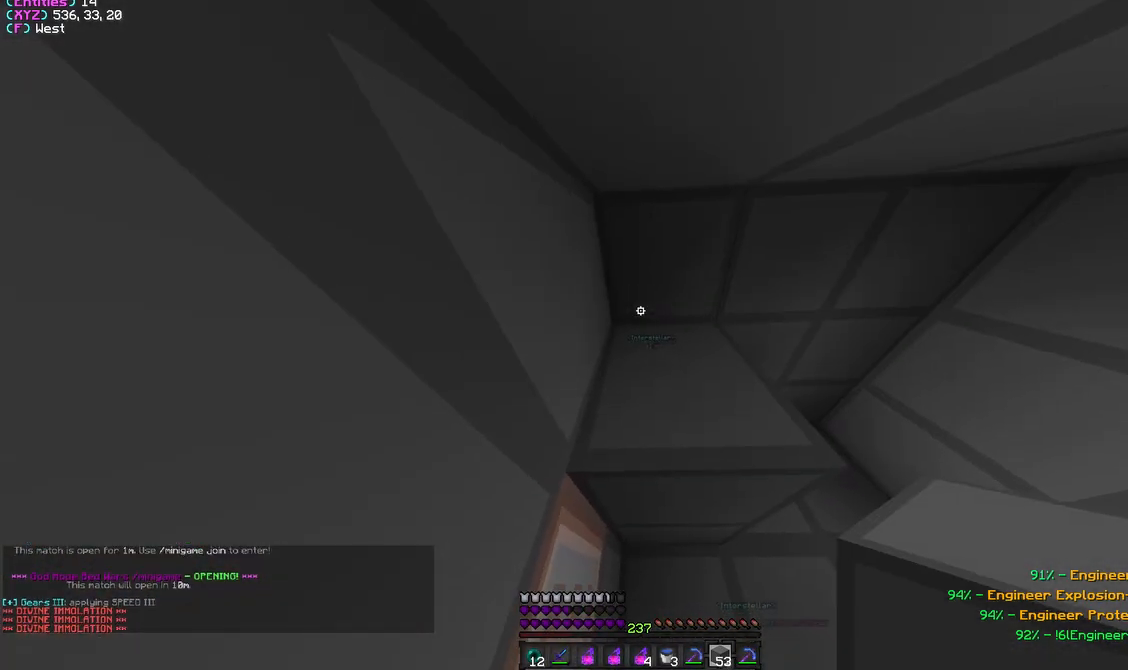
{"keys": [], "mouse": [], "events": [[150, "d", "down"], [267, "d", "up"]]}
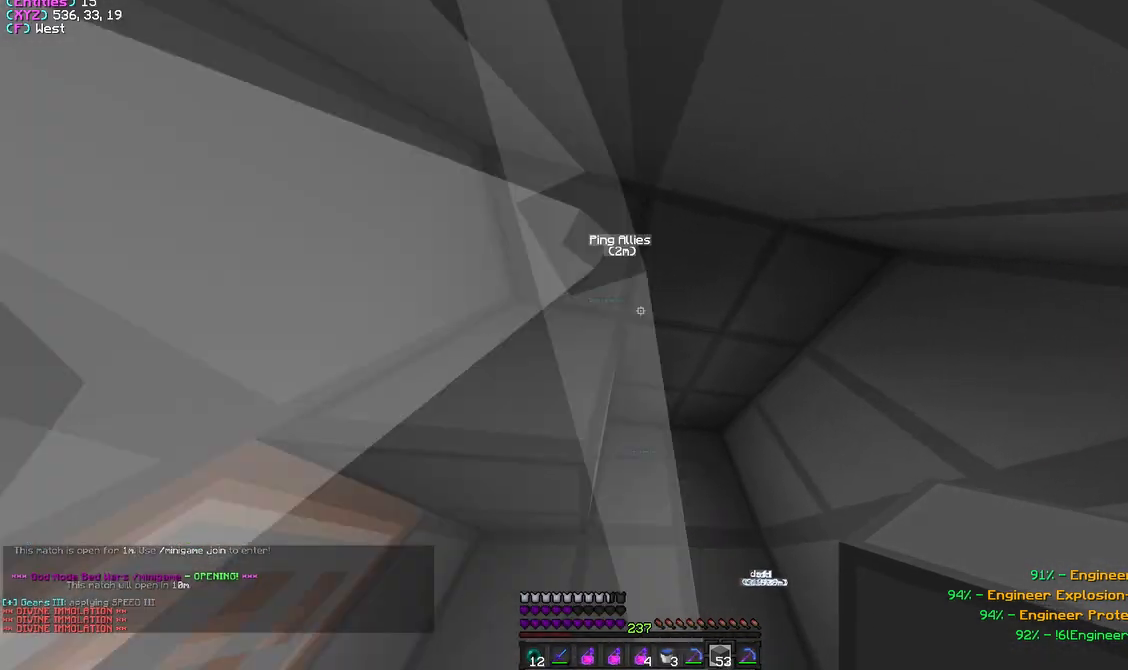
{"keys": [], "mouse": [], "events": []}
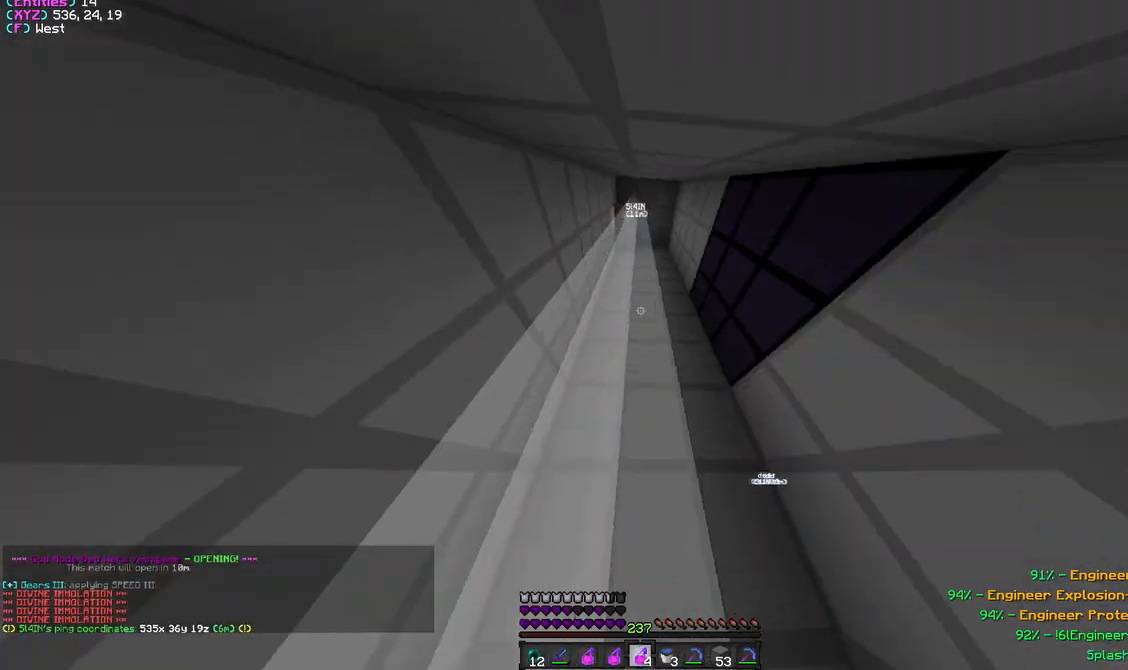
{"keys": [], "mouse": ["right"], "events": [[500, "mouse_right", "down"]]}
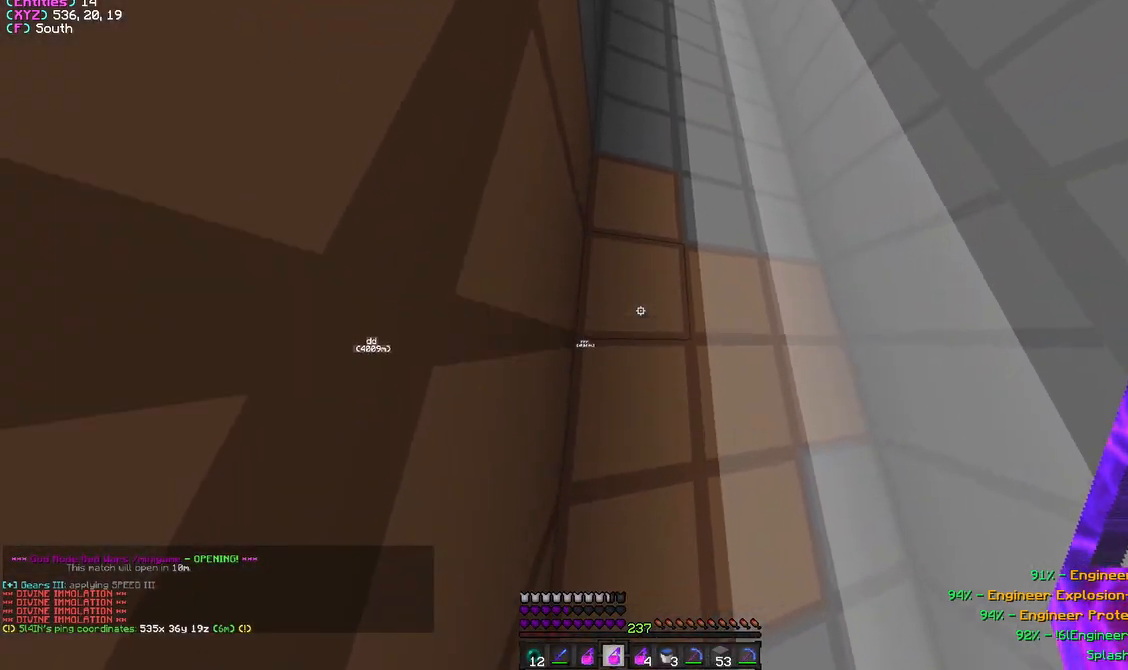
{"keys": ["d"], "mouse": [], "events": [[183, "w", "down"], [350, "w", "up"], [400, "mouse_right", "up"], [483, "d", "down"]]}
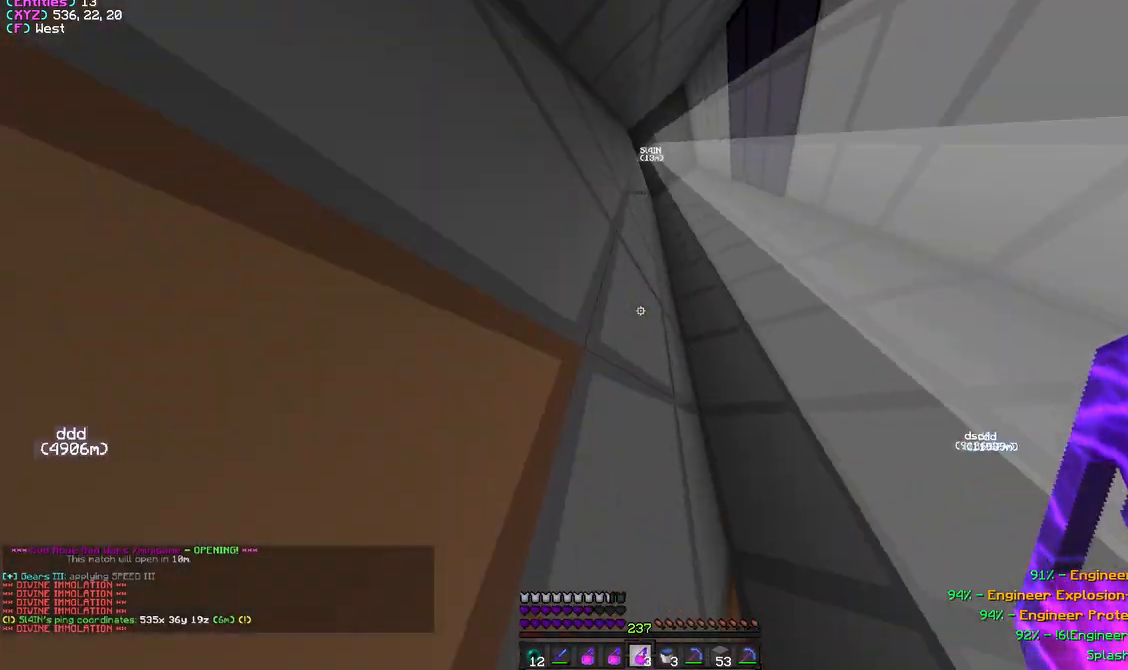
{"keys": [], "mouse": [], "events": [[67, "d", "up"], [300, "d", "down"], [300, "s", "down"], [417, "s", "up"], [433, "d", "up"]]}
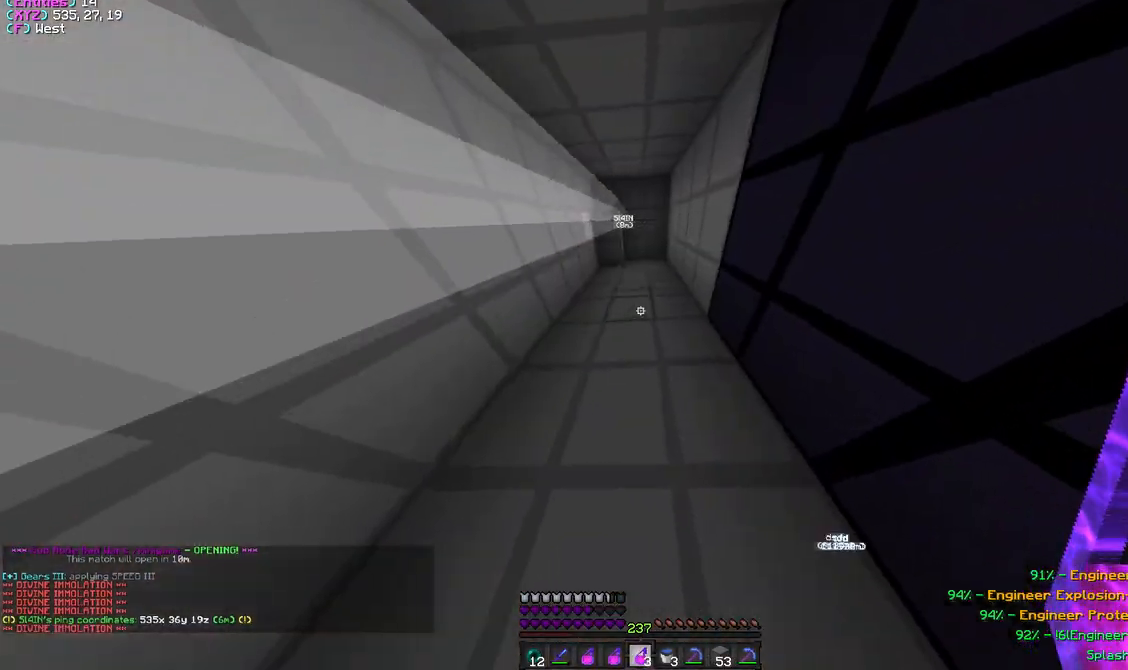
{"keys": [], "mouse": [], "events": []}
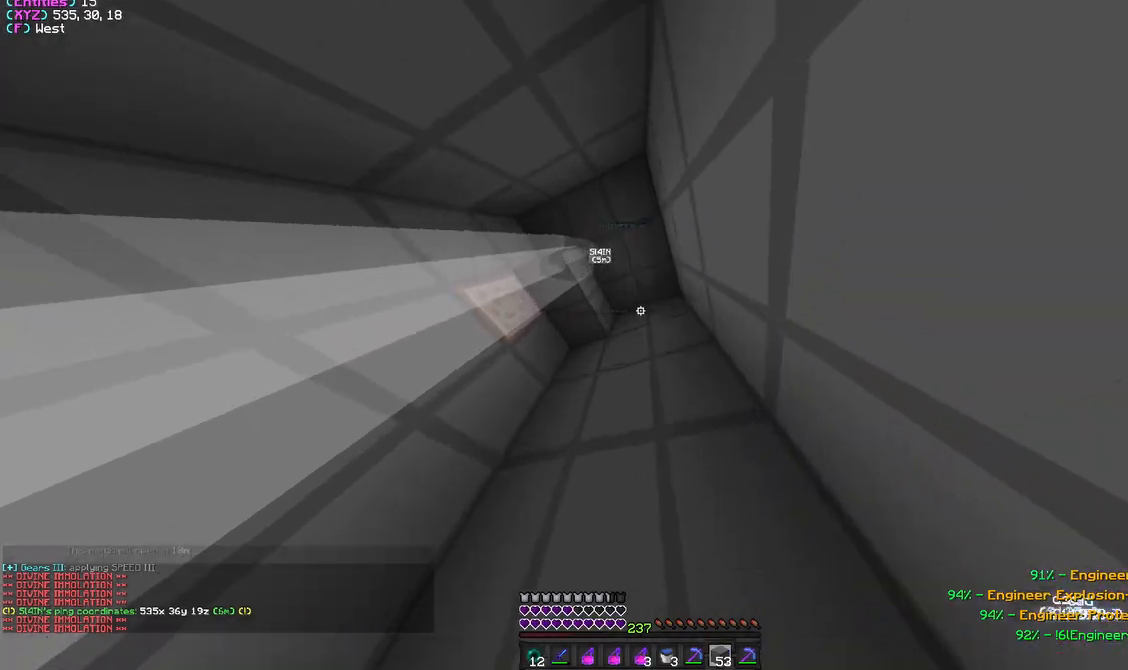
{"keys": [], "mouse": [], "events": [[67, "a", "down"], [133, "a", "up"]]}
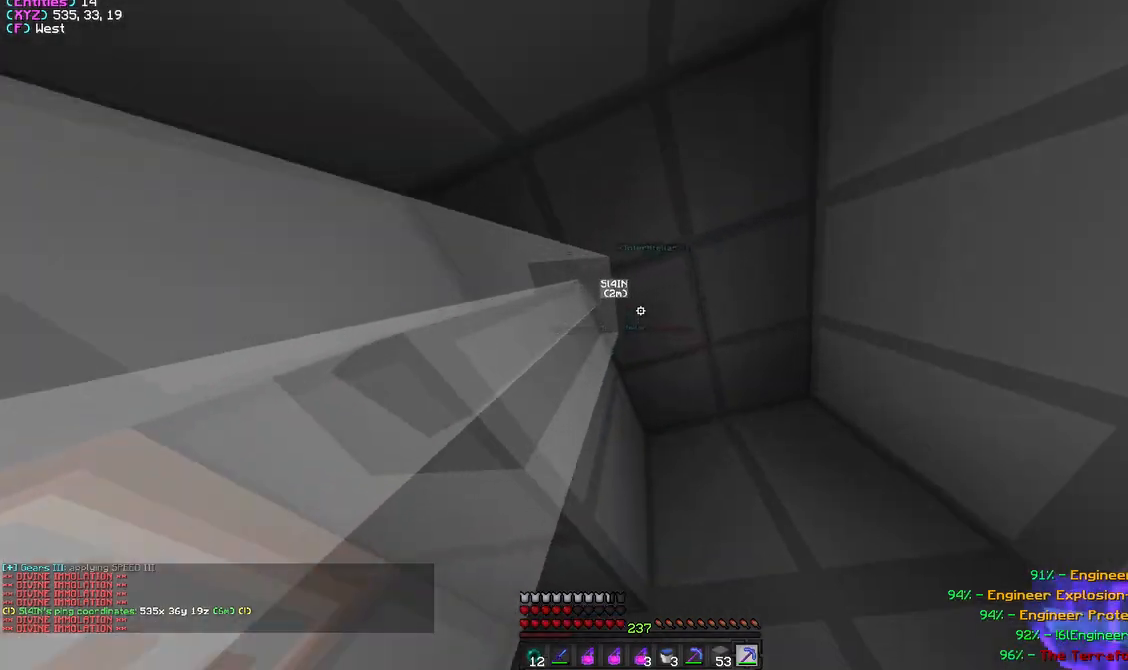
{"keys": [], "mouse": [], "events": [[83, "w", "down"], [150, "w", "up"]]}
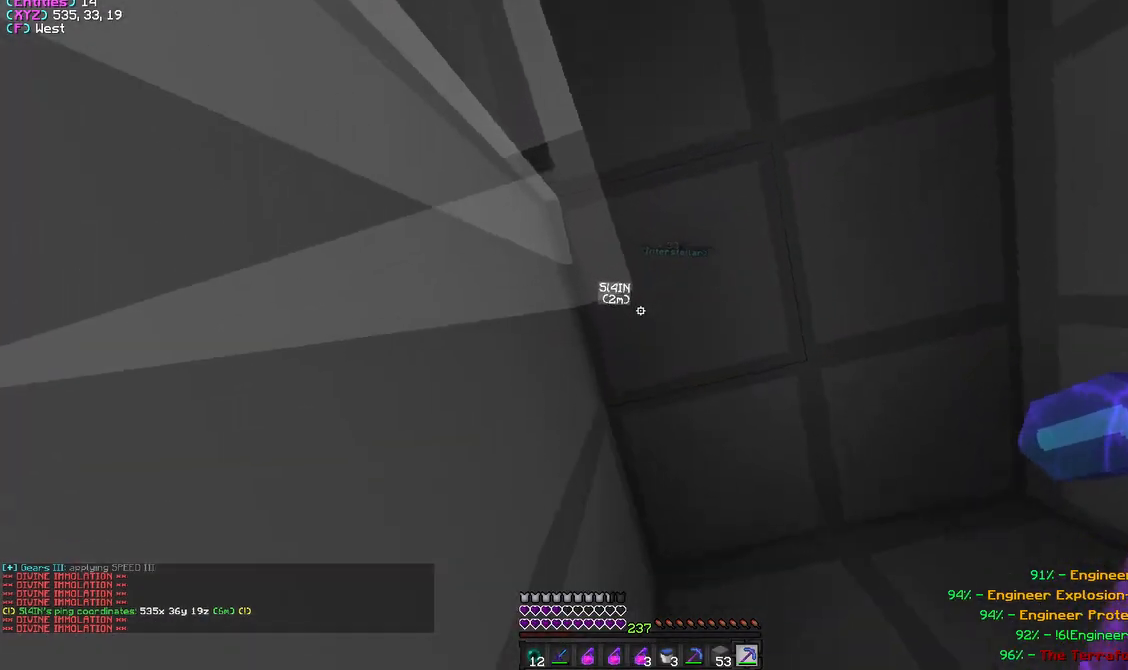
{"keys": [], "mouse": [], "events": []}